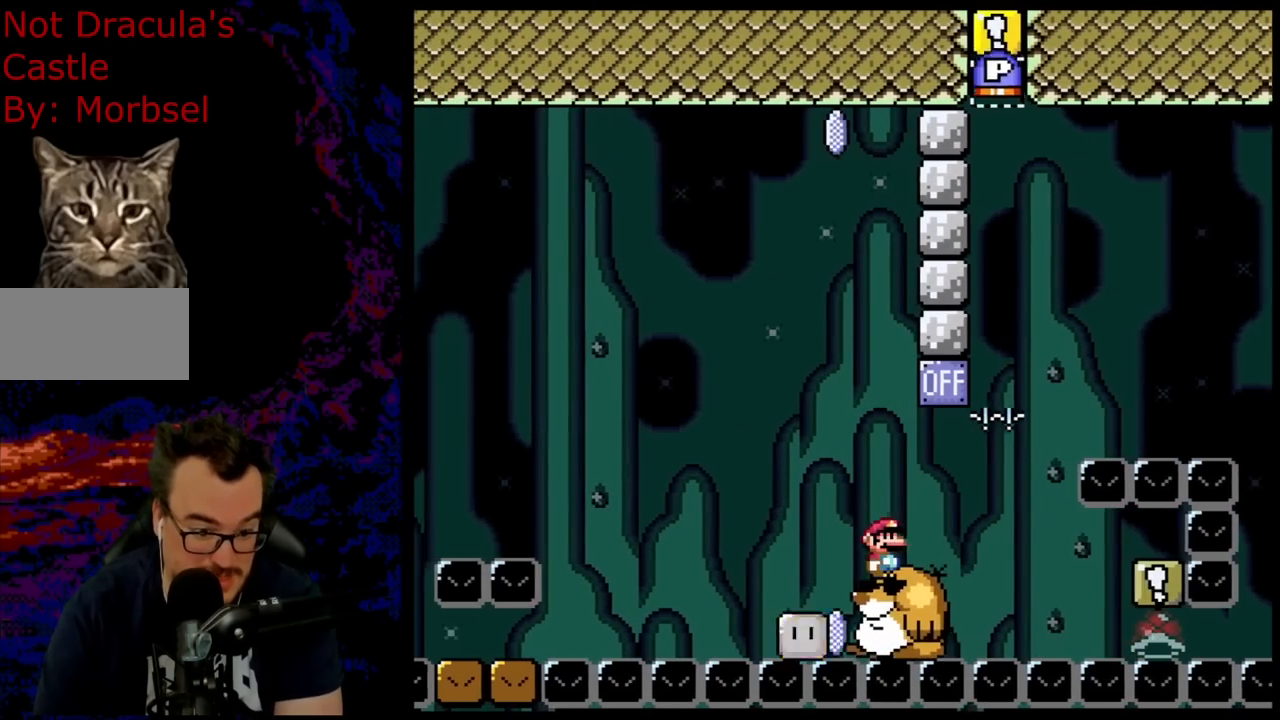
Gameplay with a controller (Nintendo layout); each line is a JSON object with the inputs held at the frame after it. "events" lists button and stick changes between this image and that frame as [ms after this image, input, new state], when the widget could be followed in between. Not read: L3 R3.
{"buttons": ["Y"], "events": []}
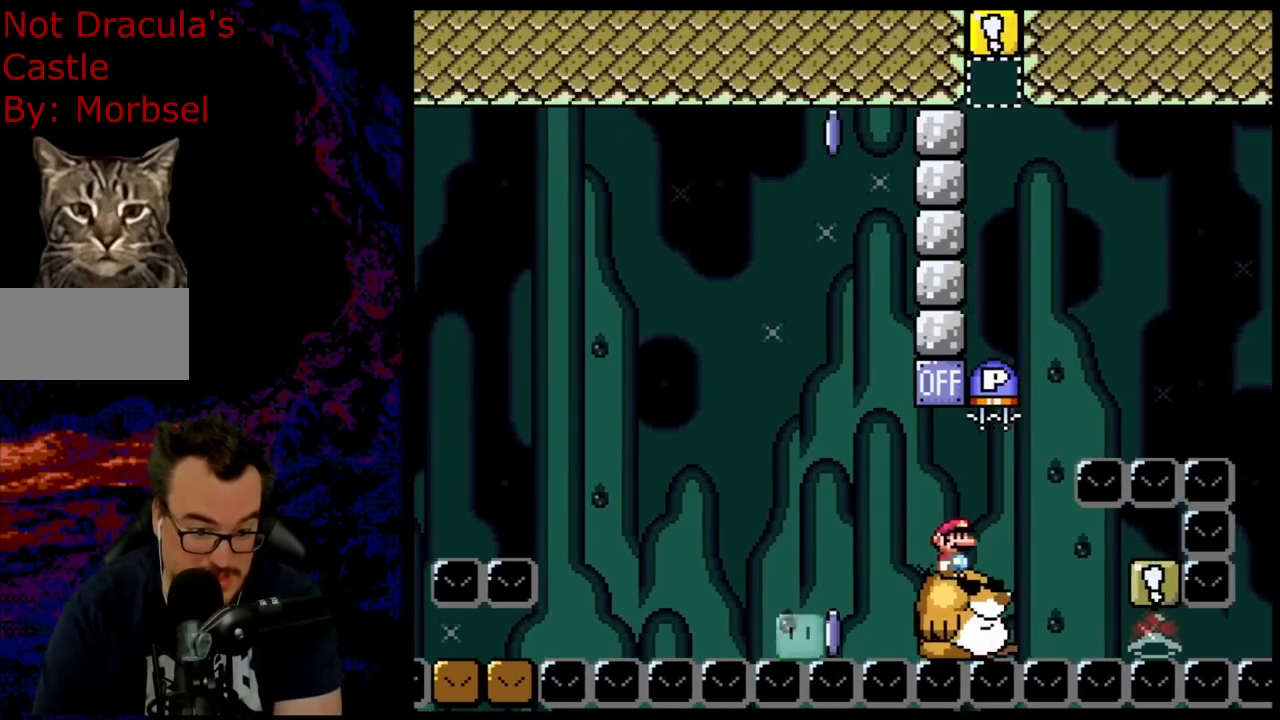
{"buttons": ["B", "Y", "DPAD_RIGHT"], "events": [[317, "DPAD_LEFT", "down"], [417, "DPAD_LEFT", "up"], [417, "DPAD_RIGHT", "down"], [433, "B", "down"]]}
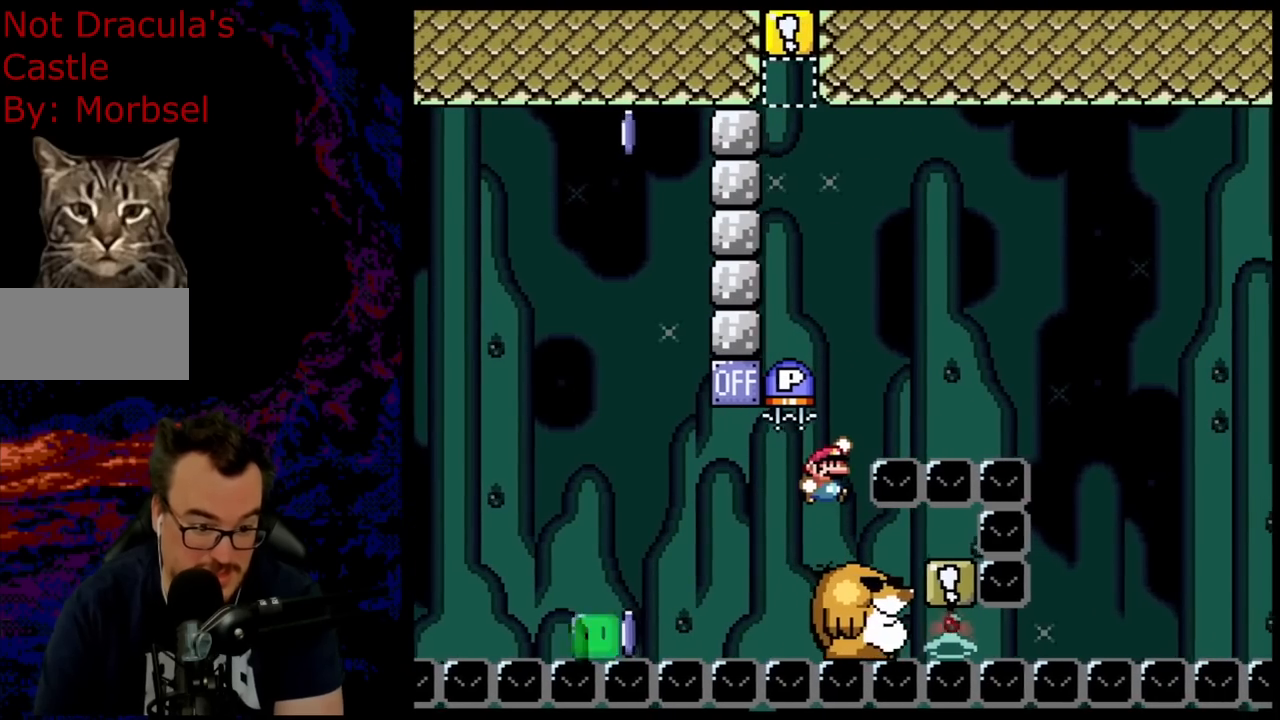
{"buttons": ["B", "DPAD_LEFT"], "events": [[133, "DPAD_RIGHT", "up"], [133, "DPAD_UP", "down"], [150, "DPAD_LEFT", "down"], [150, "DPAD_UP", "up"], [367, "Y", "up"]]}
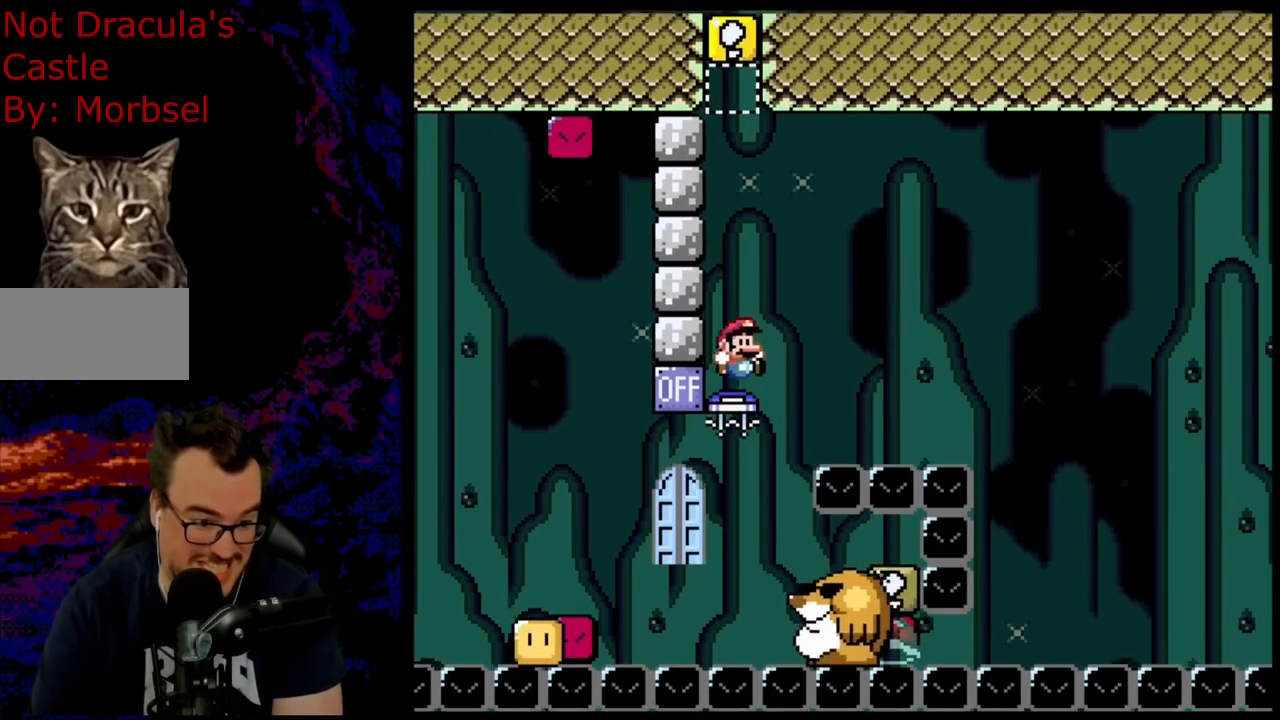
{"buttons": ["B", "Y", "DPAD_LEFT"], "events": [[17, "DPAD_LEFT", "up"], [17, "DPAD_RIGHT", "down"], [233, "Y", "down"], [350, "DPAD_RIGHT", "up"], [417, "DPAD_LEFT", "down"]]}
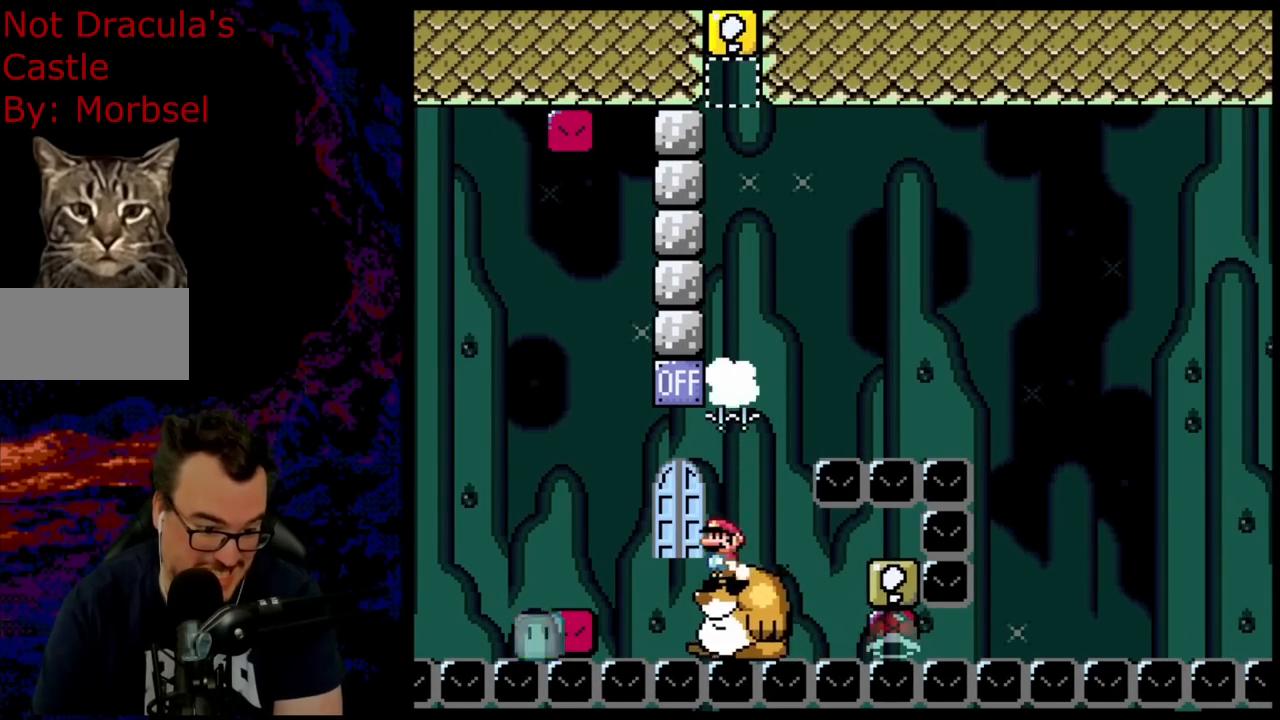
{"buttons": ["Y"], "events": [[17, "DPAD_LEFT", "up"], [117, "DPAD_RIGHT", "down"], [183, "DPAD_RIGHT", "up"], [250, "B", "up"], [267, "DPAD_UP", "down"], [467, "DPAD_UP", "up"]]}
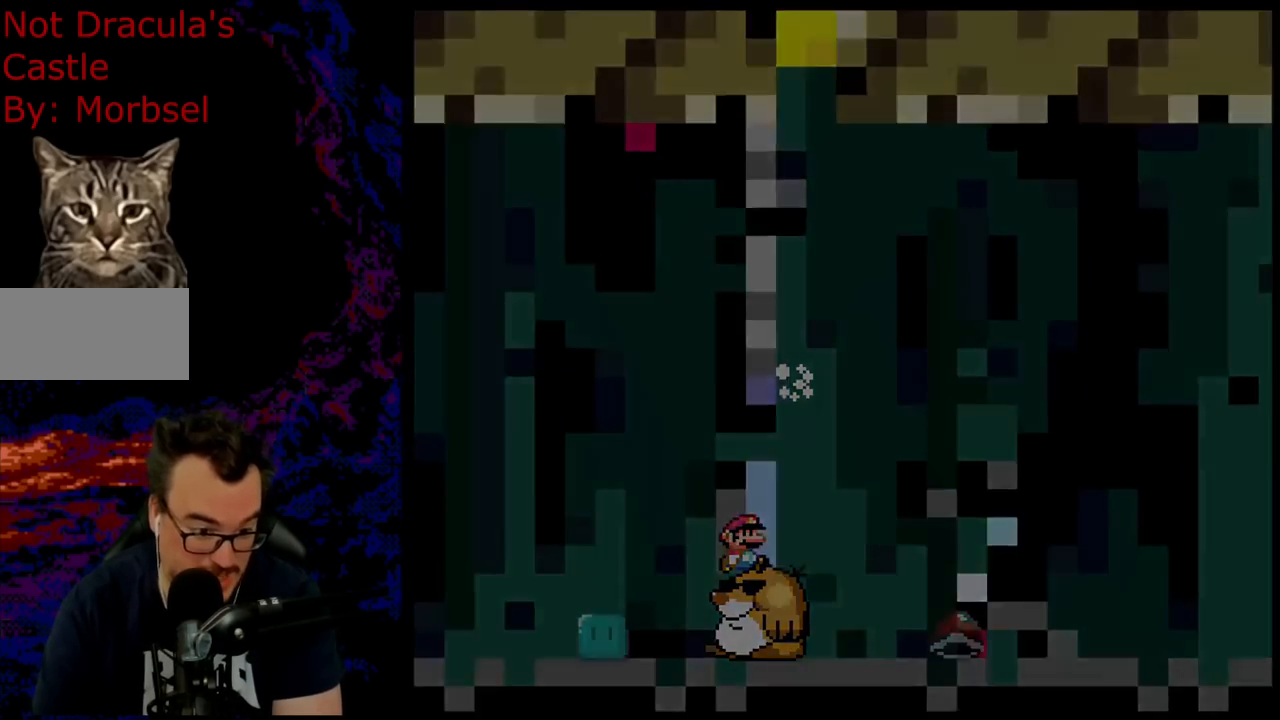
{"buttons": [], "events": [[50, "Y", "up"]]}
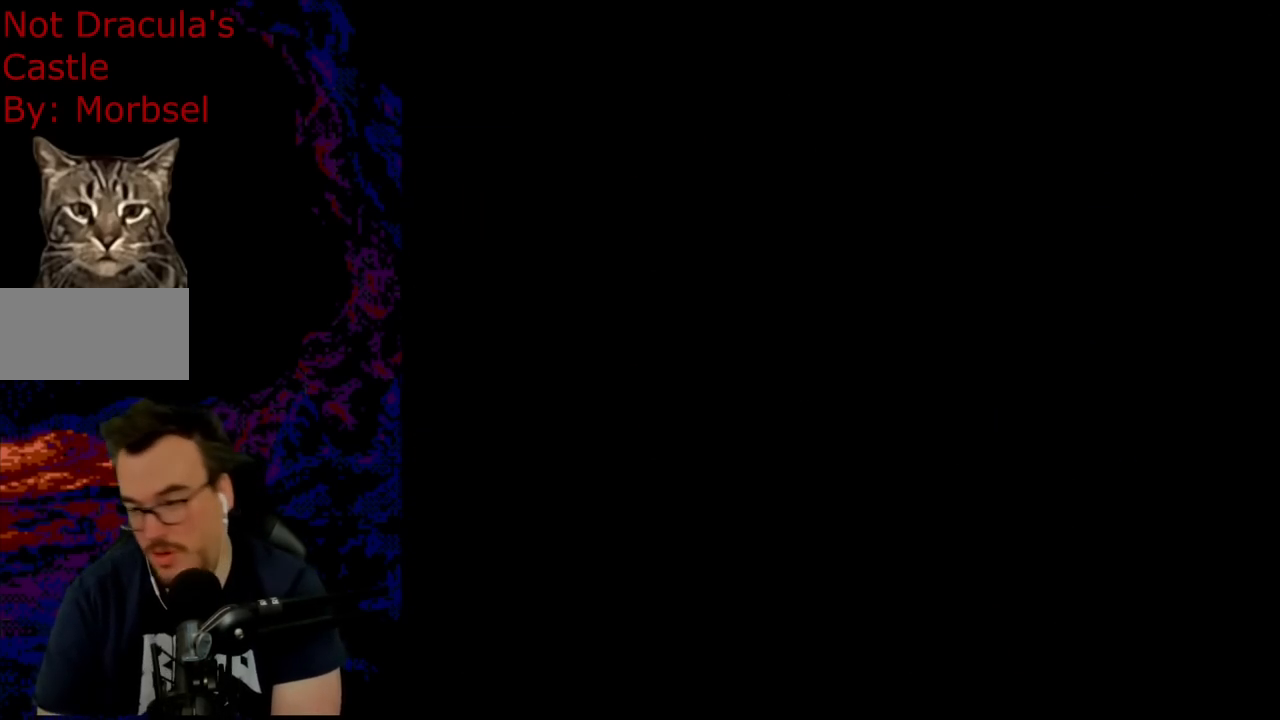
{"buttons": [], "events": []}
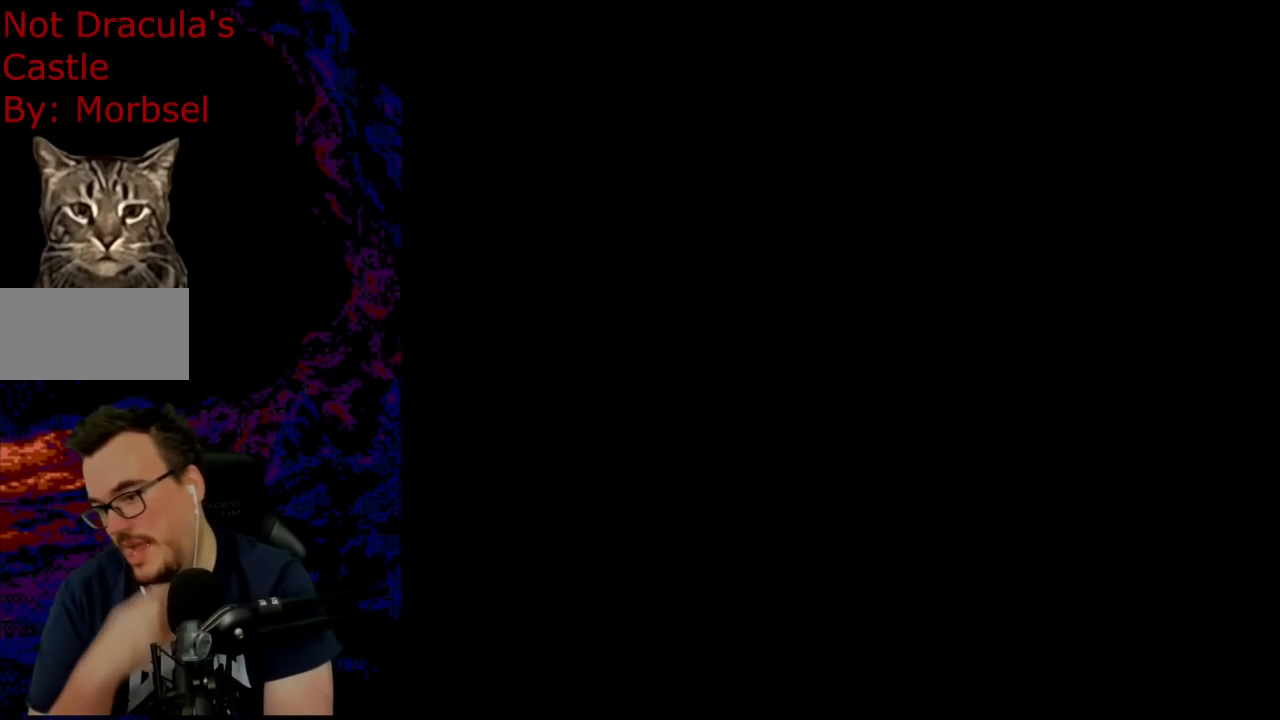
{"buttons": [], "events": []}
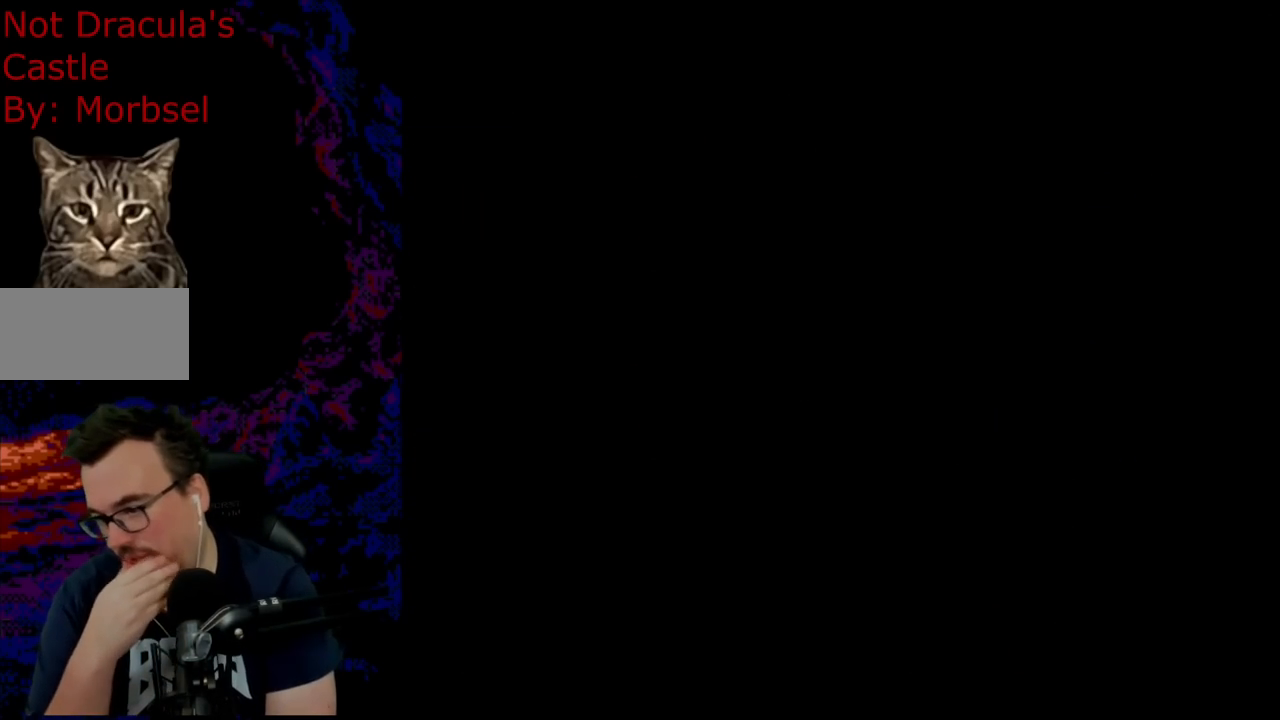
{"buttons": [], "events": []}
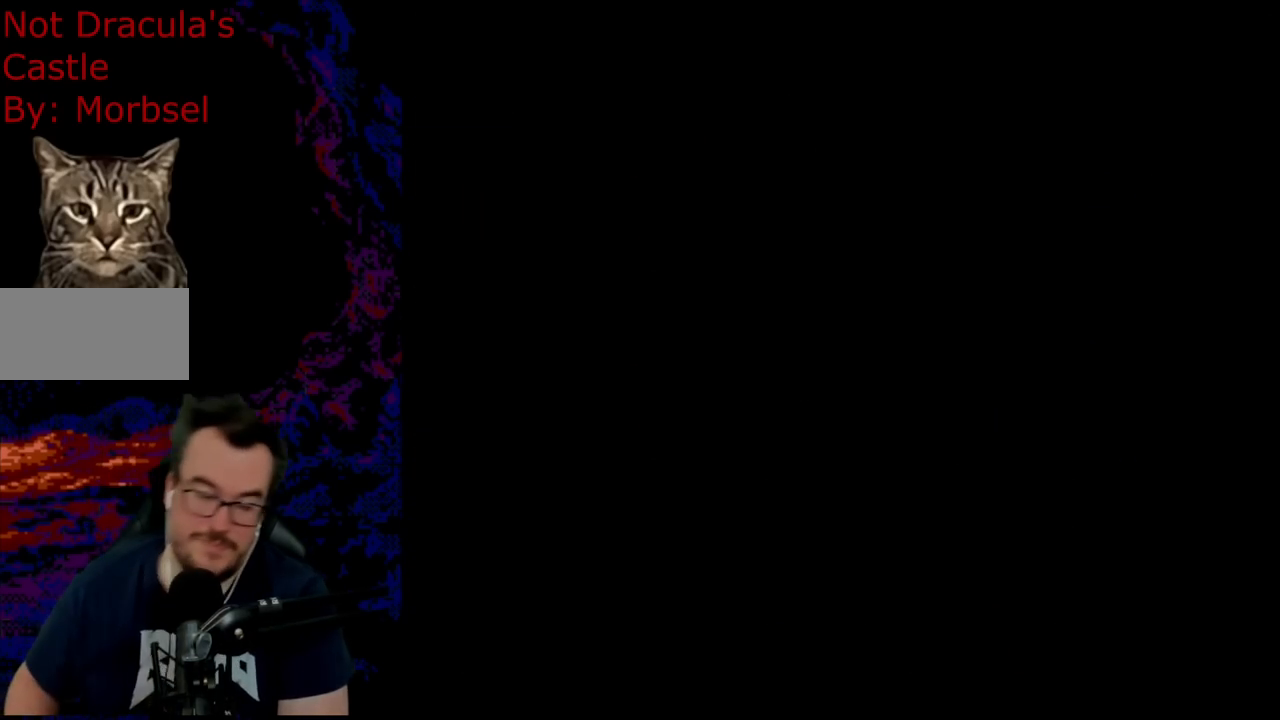
{"buttons": [], "events": []}
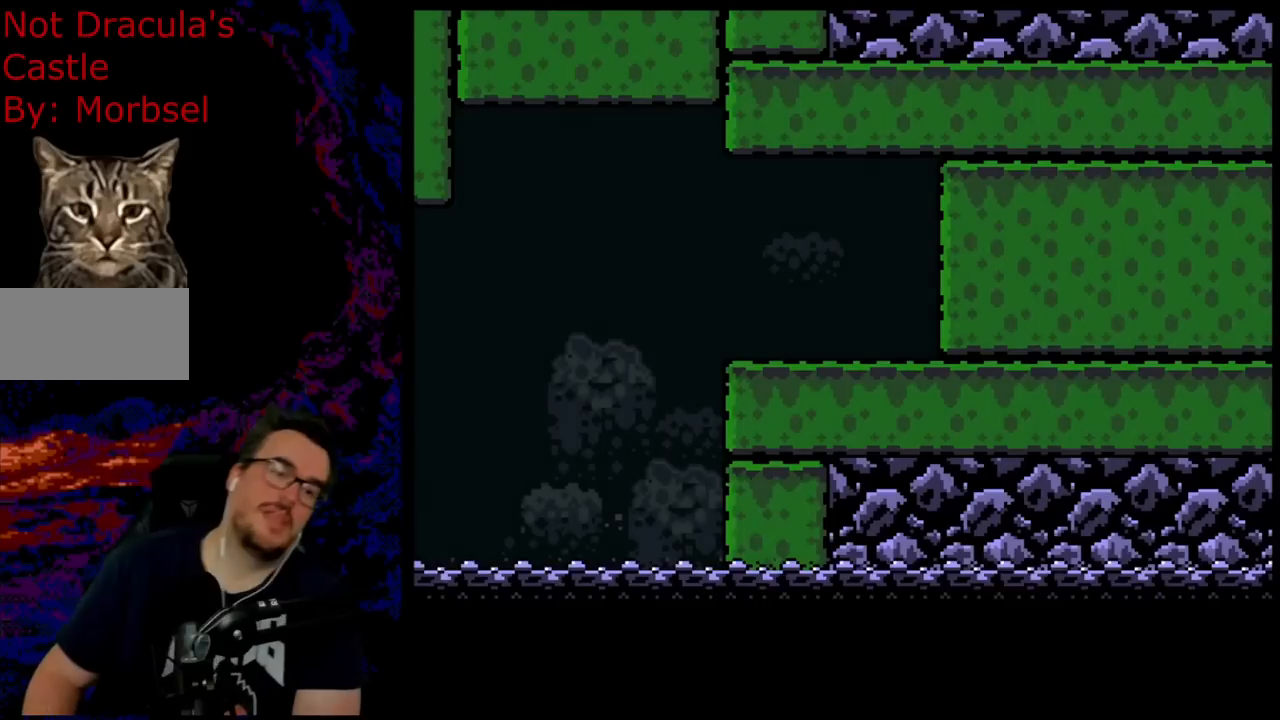
{"buttons": [], "events": []}
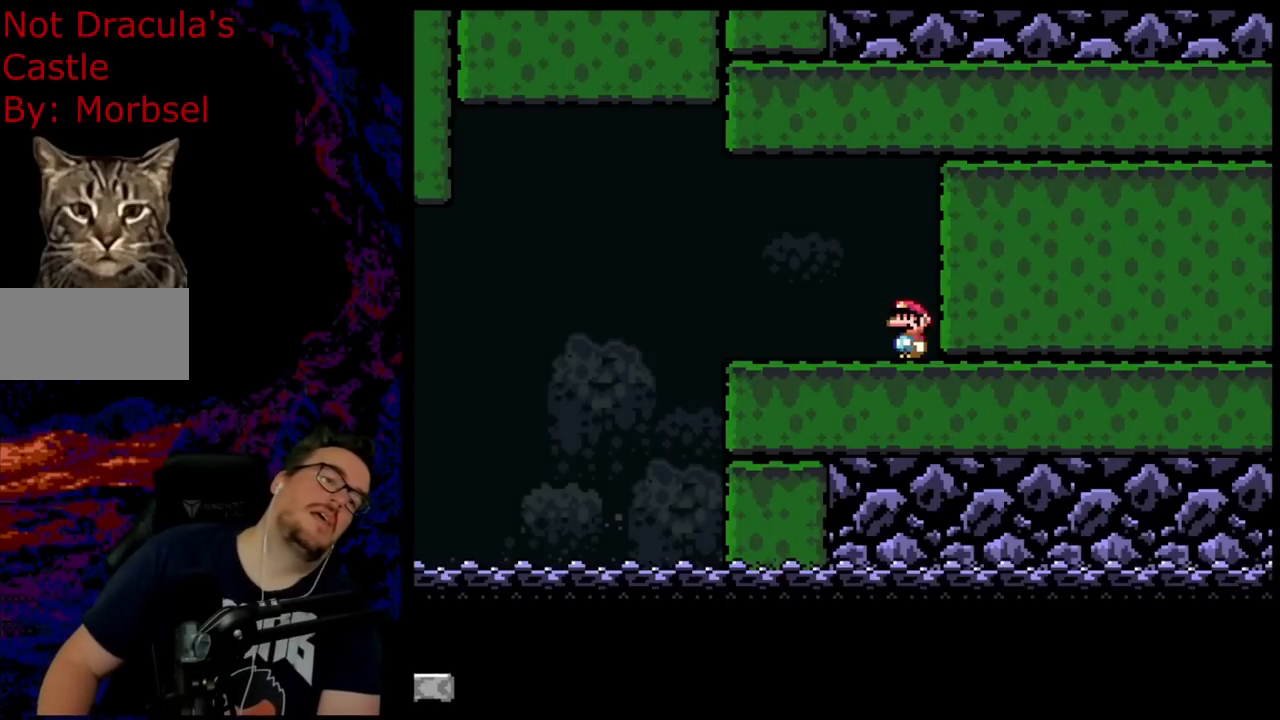
{"buttons": [], "events": []}
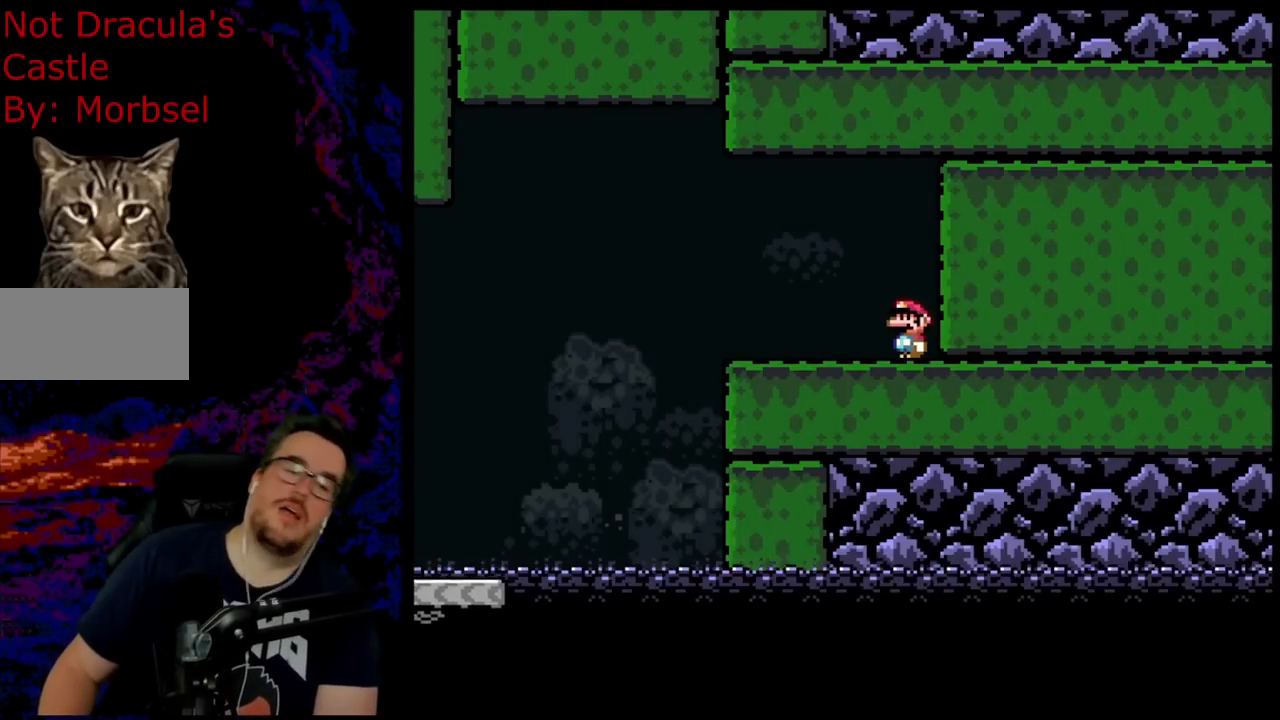
{"buttons": [], "events": []}
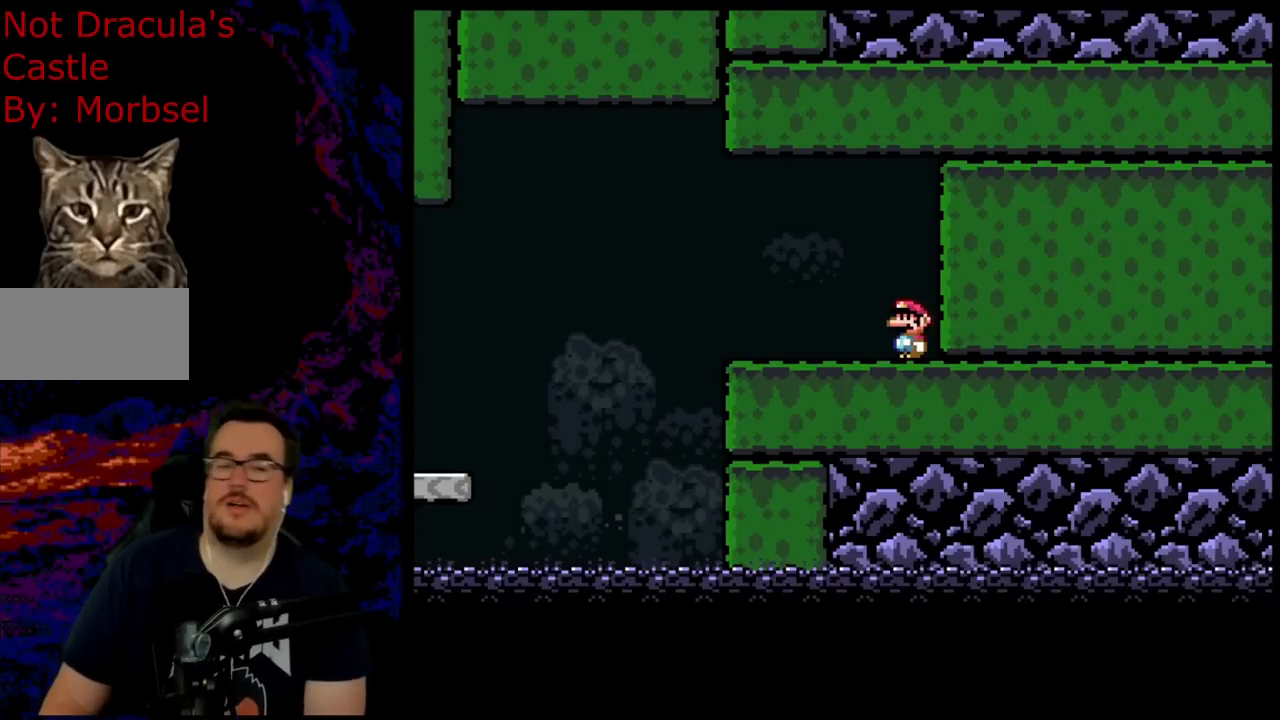
{"buttons": [], "events": []}
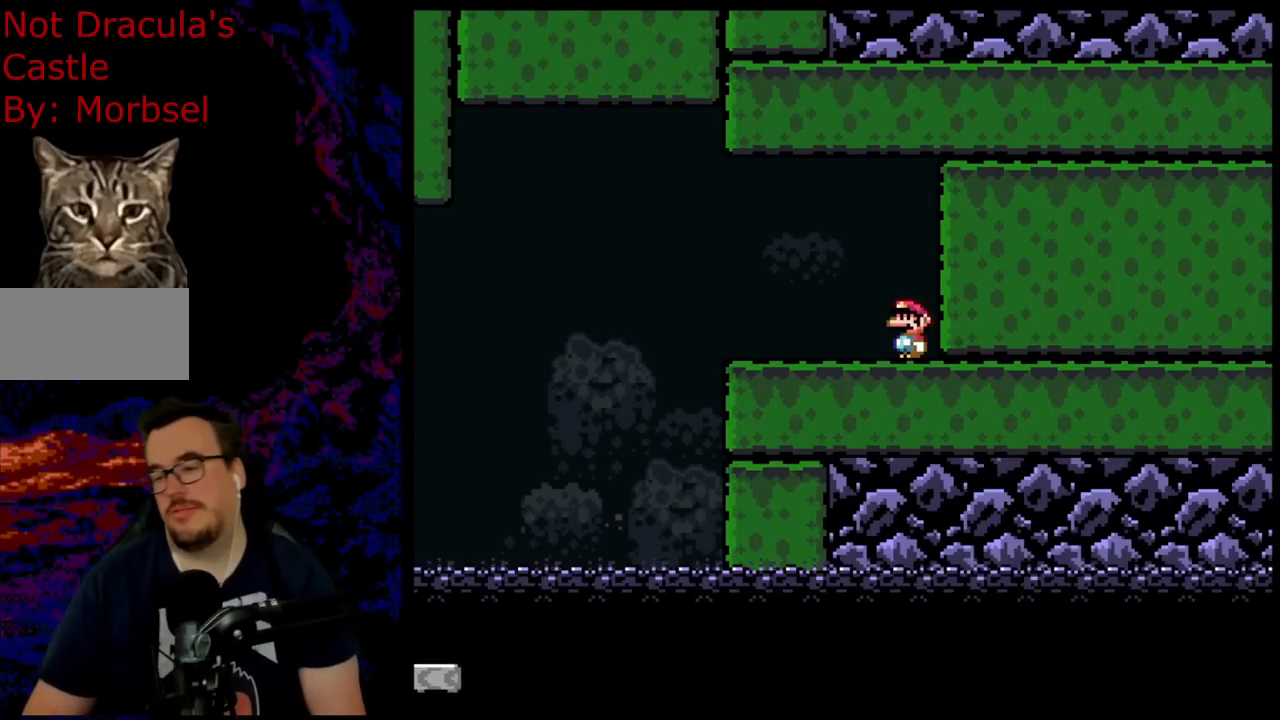
{"buttons": [], "events": []}
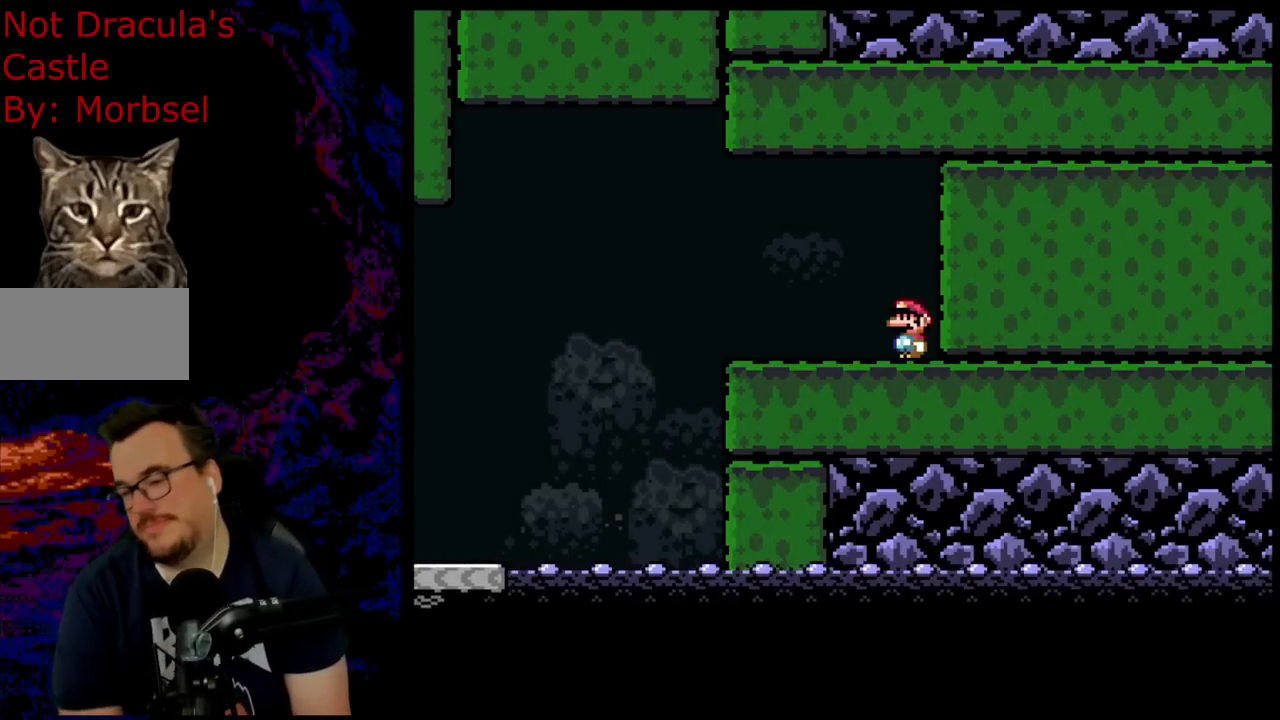
{"buttons": [], "events": []}
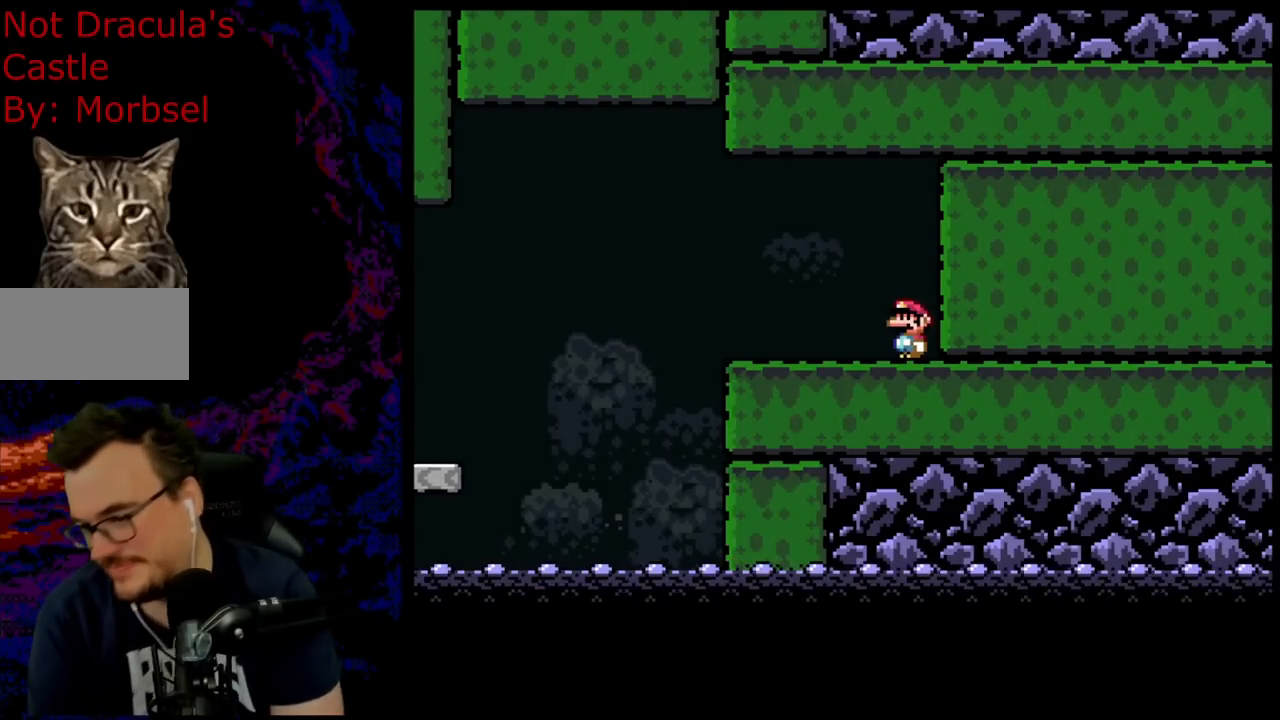
{"buttons": ["X", "DPAD_LEFT"], "events": [[383, "DPAD_LEFT", "down"], [383, "X", "down"]]}
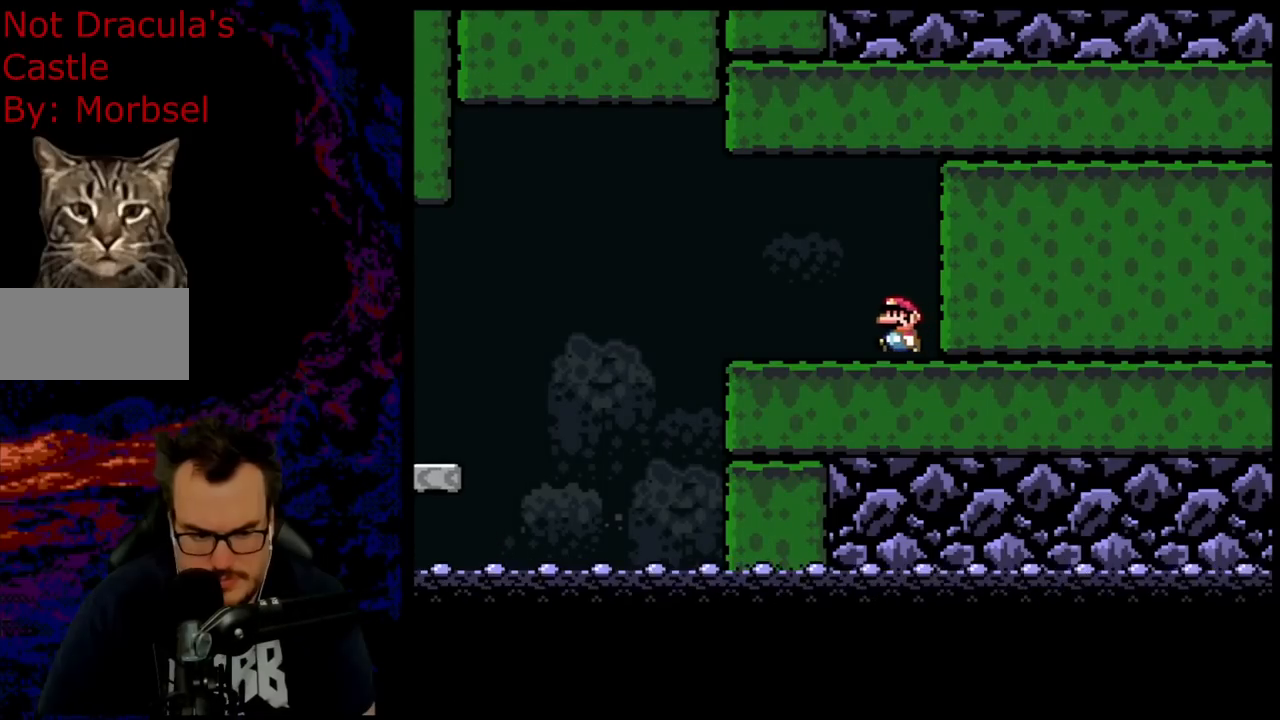
{"buttons": ["X", "DPAD_LEFT"], "events": [[317, "A", "down"], [433, "A", "up"]]}
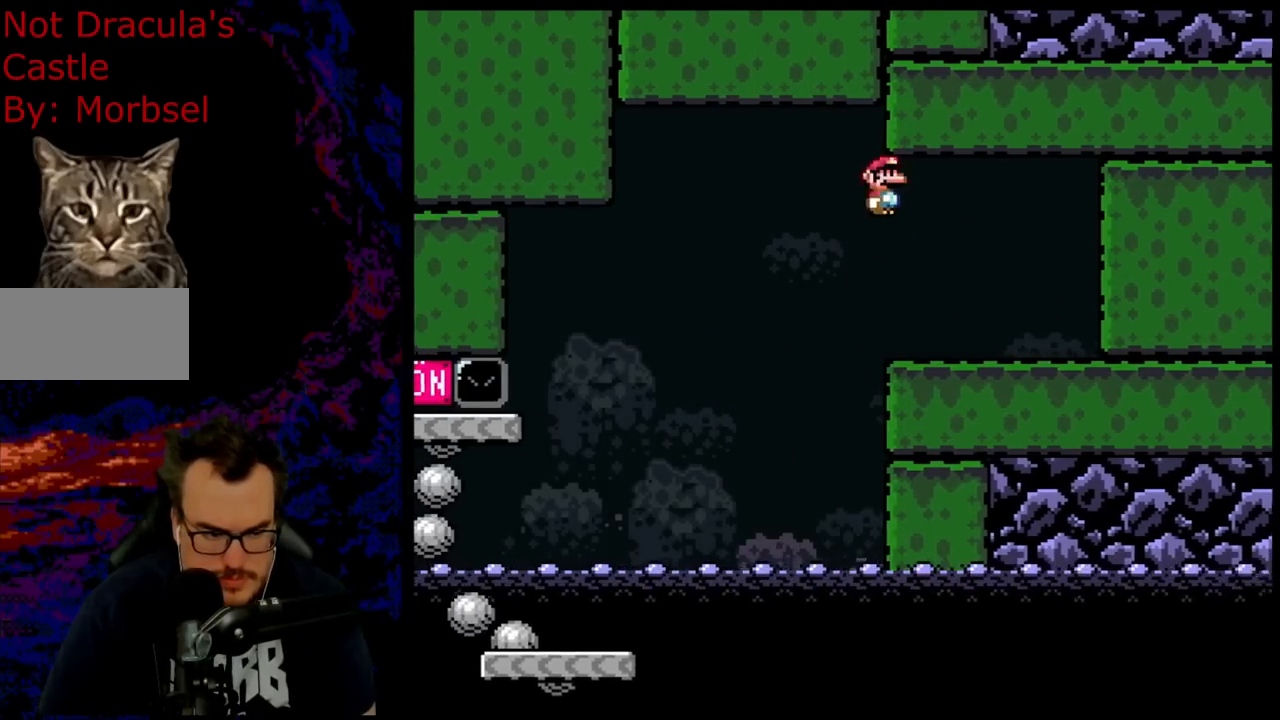
{"buttons": ["A", "X", "DPAD_LEFT"], "events": [[67, "A", "down"]]}
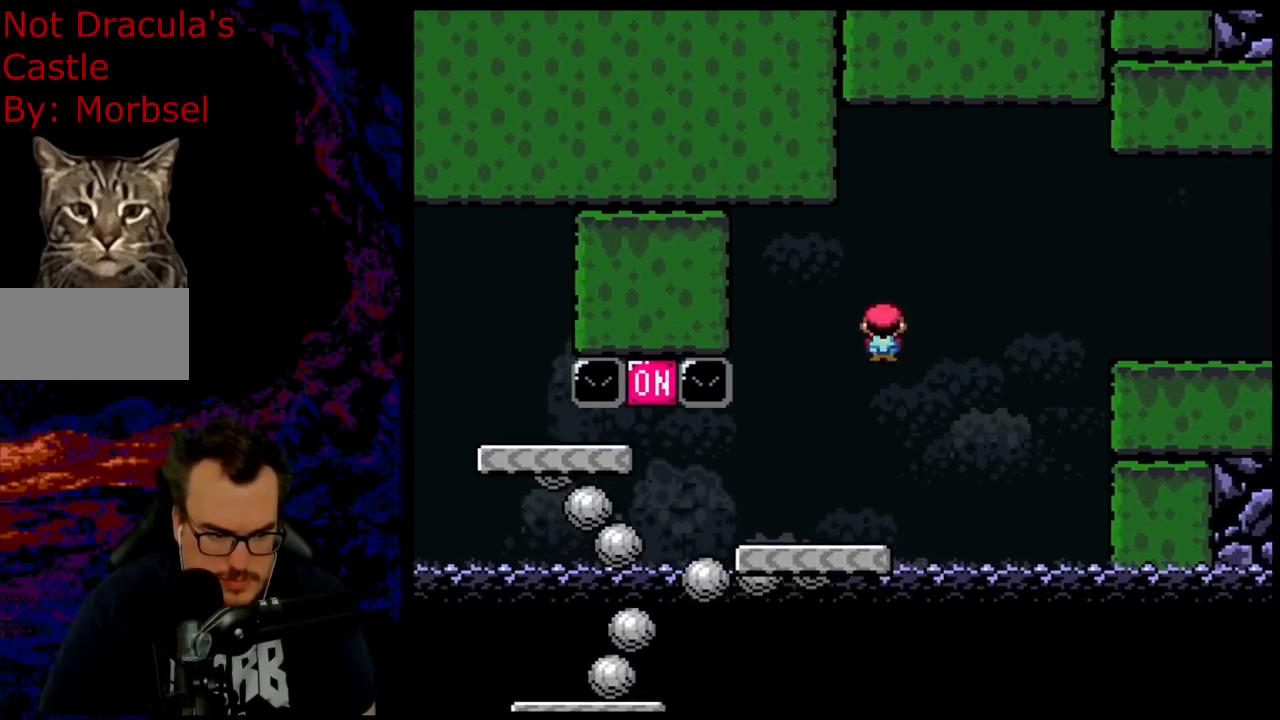
{"buttons": ["A", "X", "DPAD_LEFT"], "events": [[183, "A", "up"], [417, "A", "down"]]}
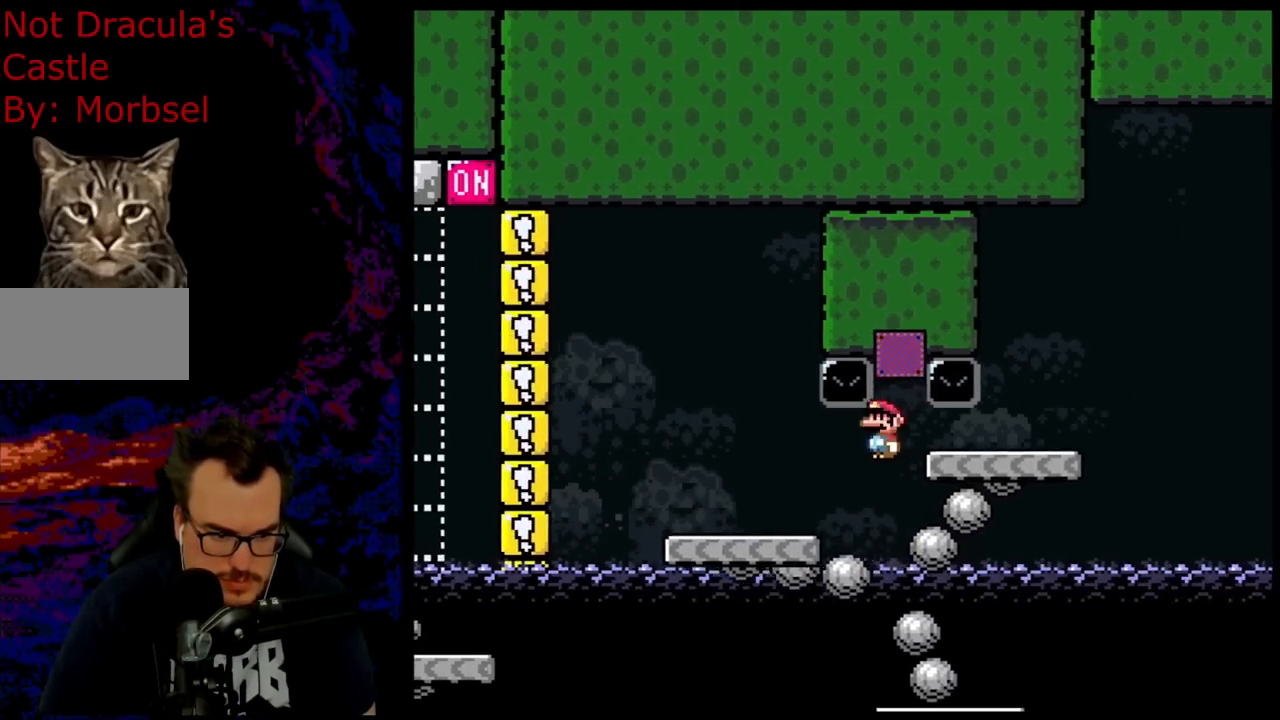
{"buttons": ["B", "Y", "DPAD_LEFT"], "events": [[117, "A", "up"], [167, "X", "up"], [217, "Y", "down"], [317, "B", "down"]]}
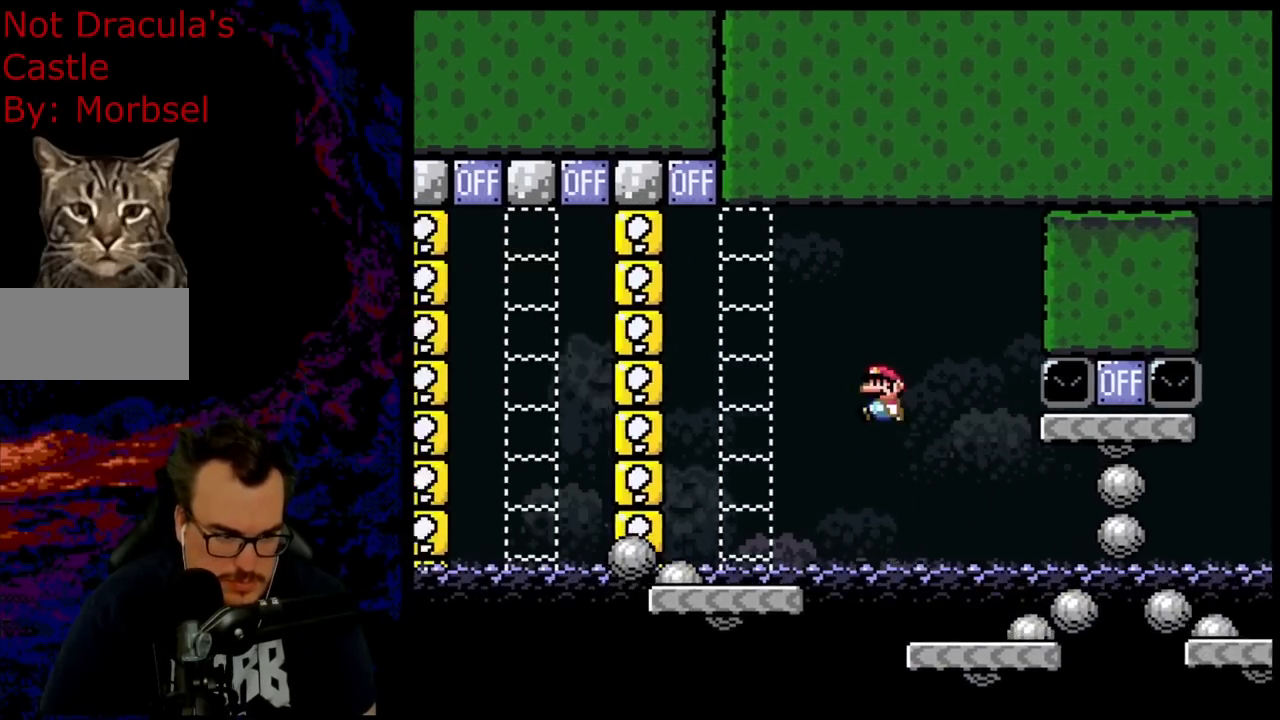
{"buttons": ["Y"], "events": [[300, "DPAD_LEFT", "up"], [350, "DPAD_RIGHT", "down"], [383, "B", "up"], [483, "DPAD_RIGHT", "up"]]}
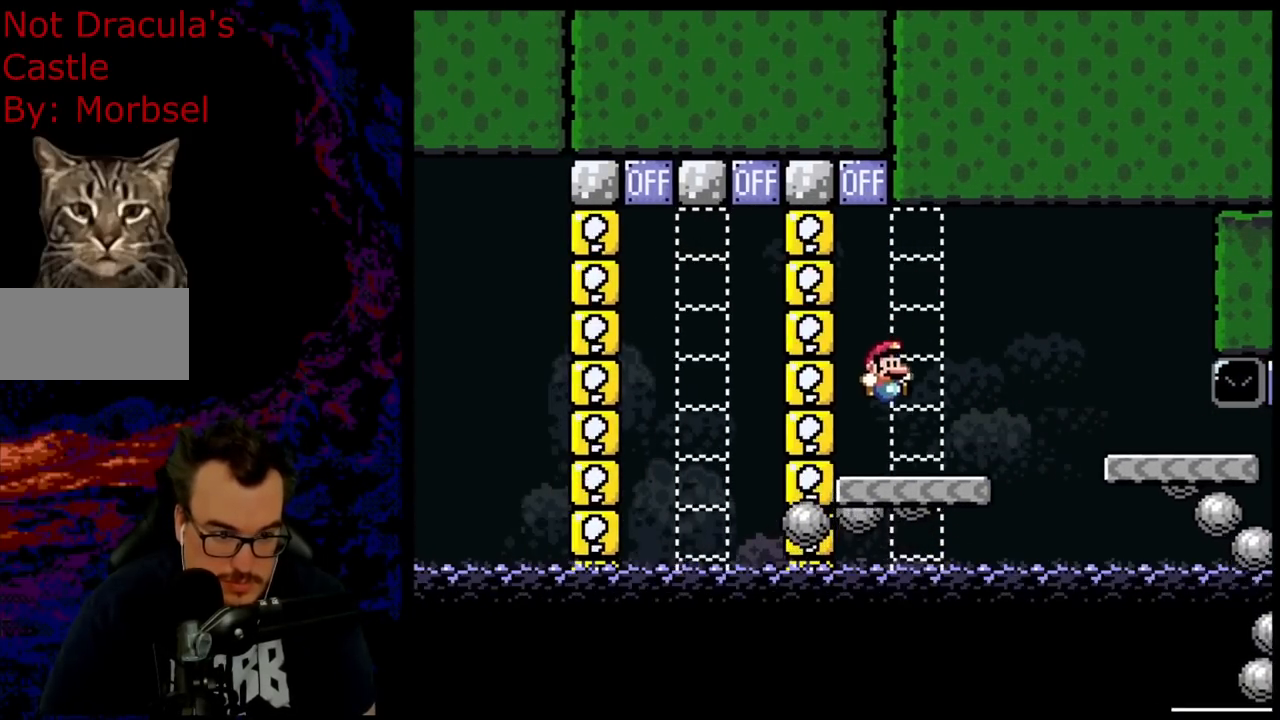
{"buttons": ["B", "Y", "DPAD_LEFT"], "events": [[183, "B", "down"], [500, "DPAD_LEFT", "down"]]}
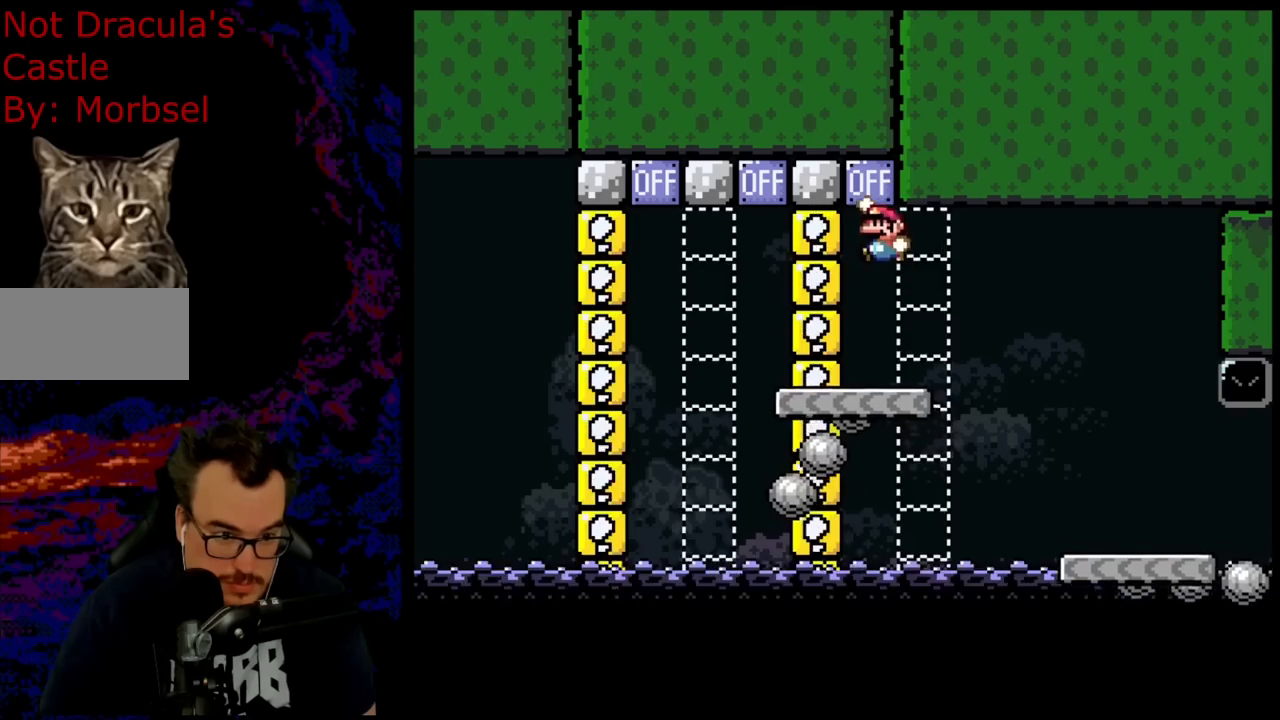
{"buttons": ["B", "Y", "DPAD_LEFT"], "events": [[167, "B", "up"], [350, "B", "down"]]}
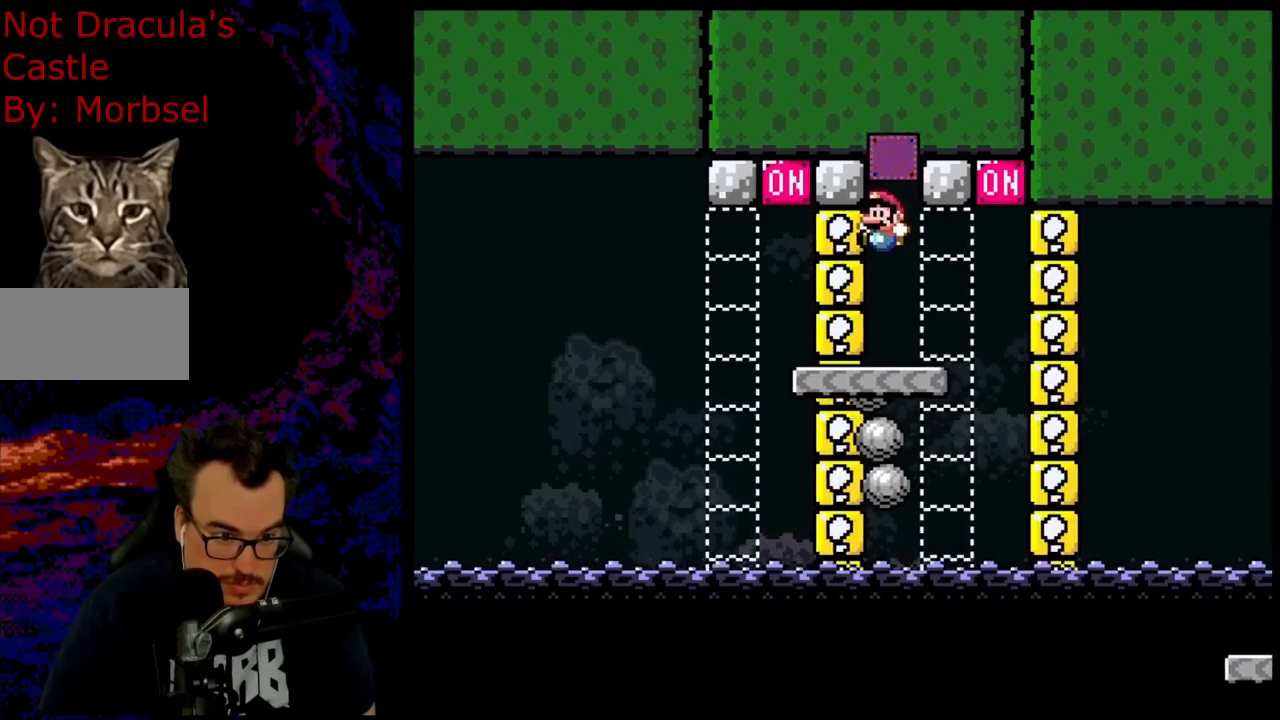
{"buttons": ["B", "Y", "DPAD_LEFT"], "events": [[33, "B", "up"], [333, "B", "down"]]}
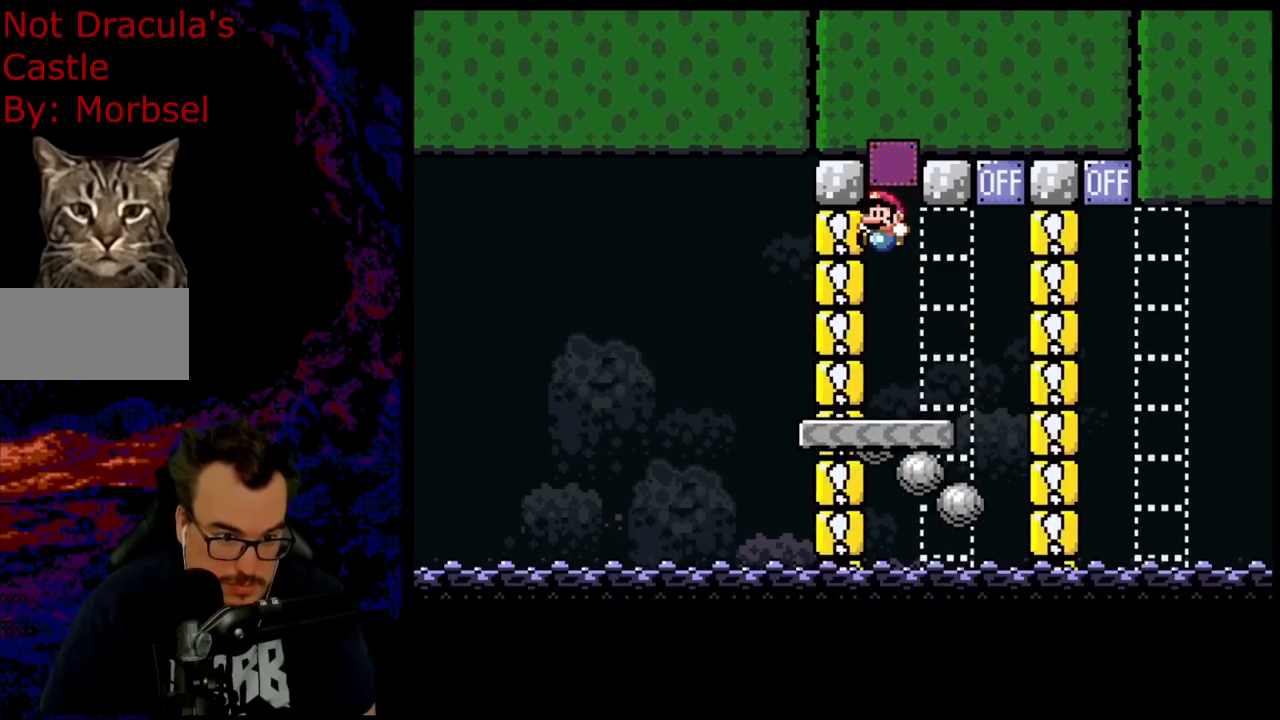
{"buttons": ["Y", "DPAD_LEFT"], "events": [[150, "B", "up"], [150, "DPAD_LEFT", "up"], [250, "DPAD_LEFT", "down"]]}
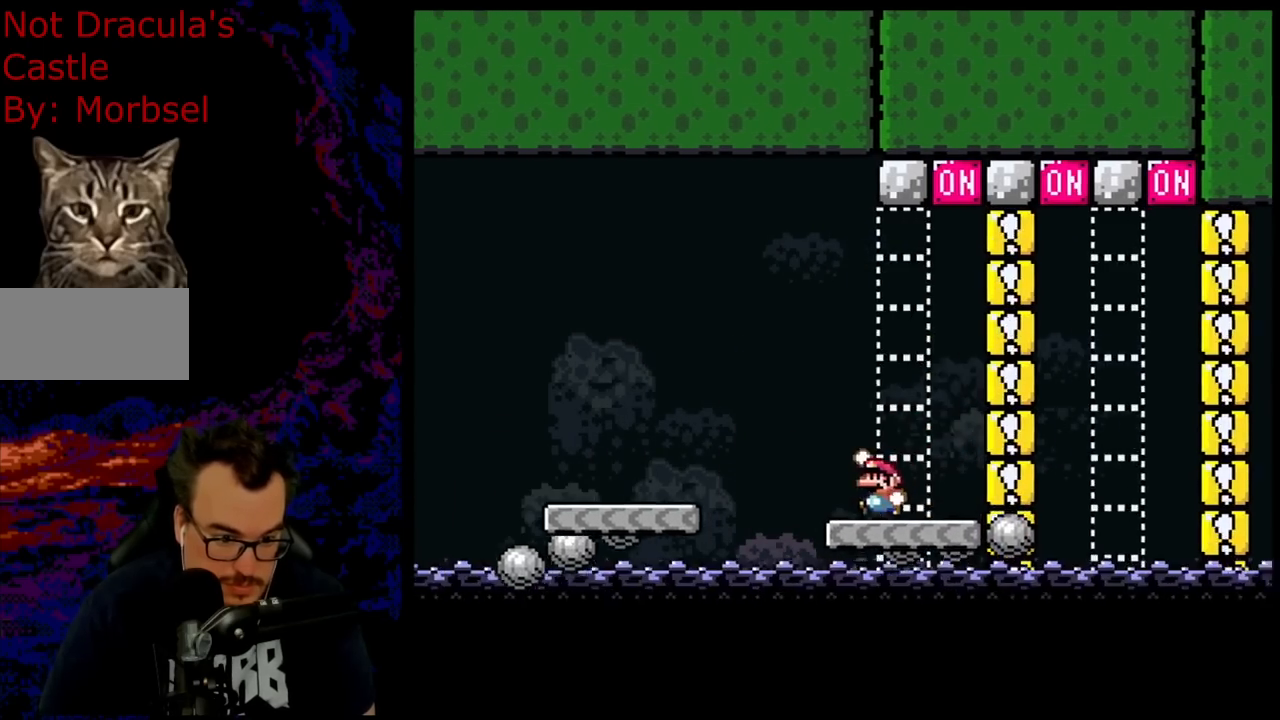
{"buttons": ["B", "Y", "DPAD_LEFT"], "events": [[33, "B", "down"]]}
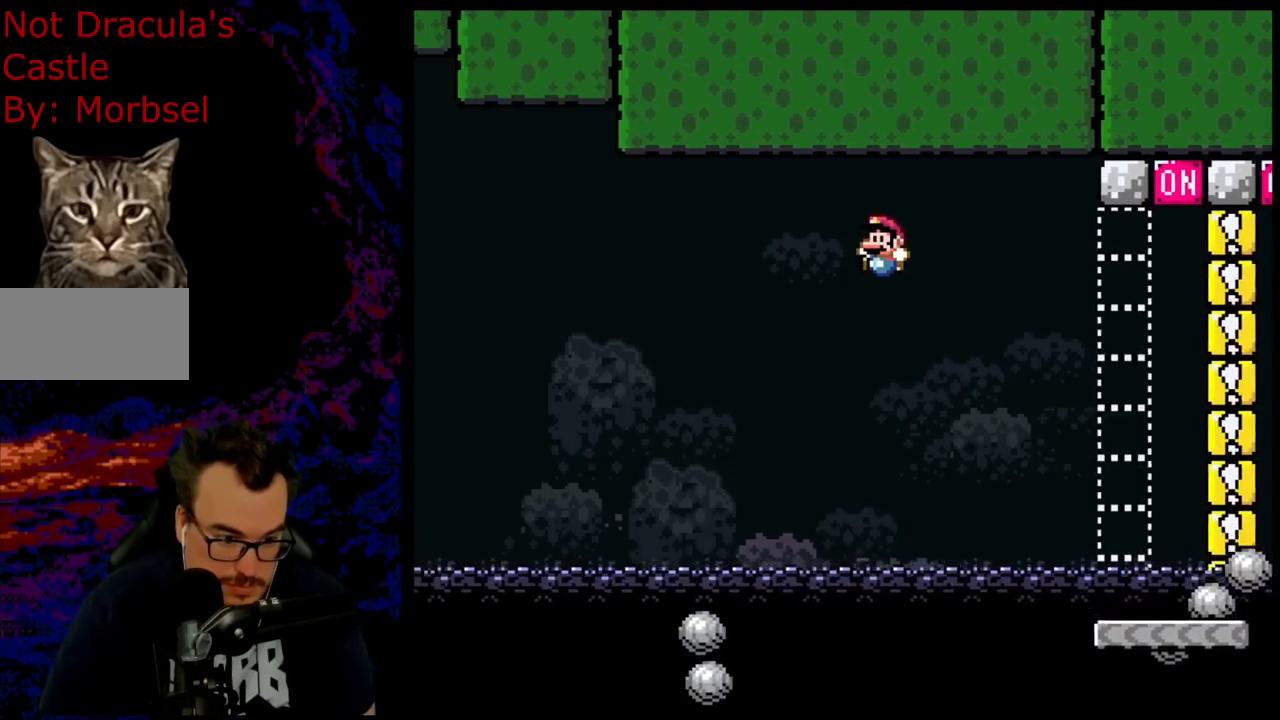
{"buttons": ["B", "Y", "DPAD_LEFT"], "events": []}
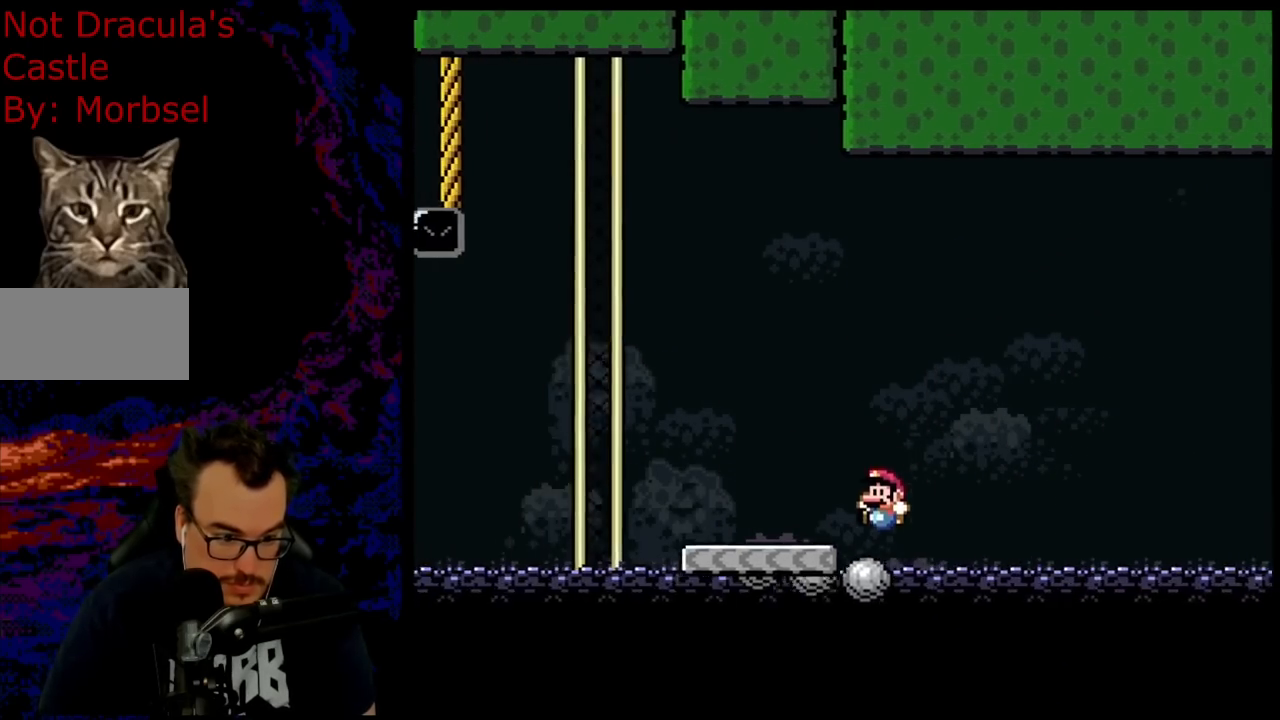
{"buttons": ["Y"], "events": [[217, "B", "up"], [350, "DPAD_LEFT", "up"]]}
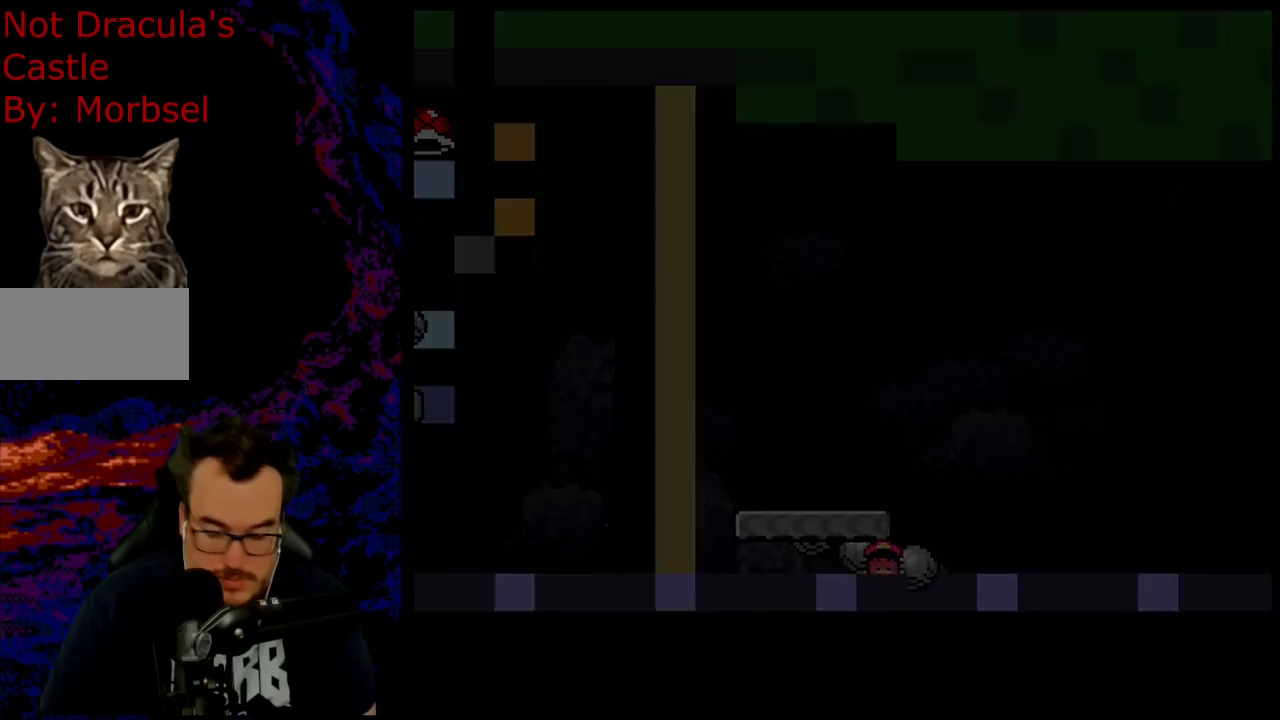
{"buttons": [], "events": [[300, "Y", "up"]]}